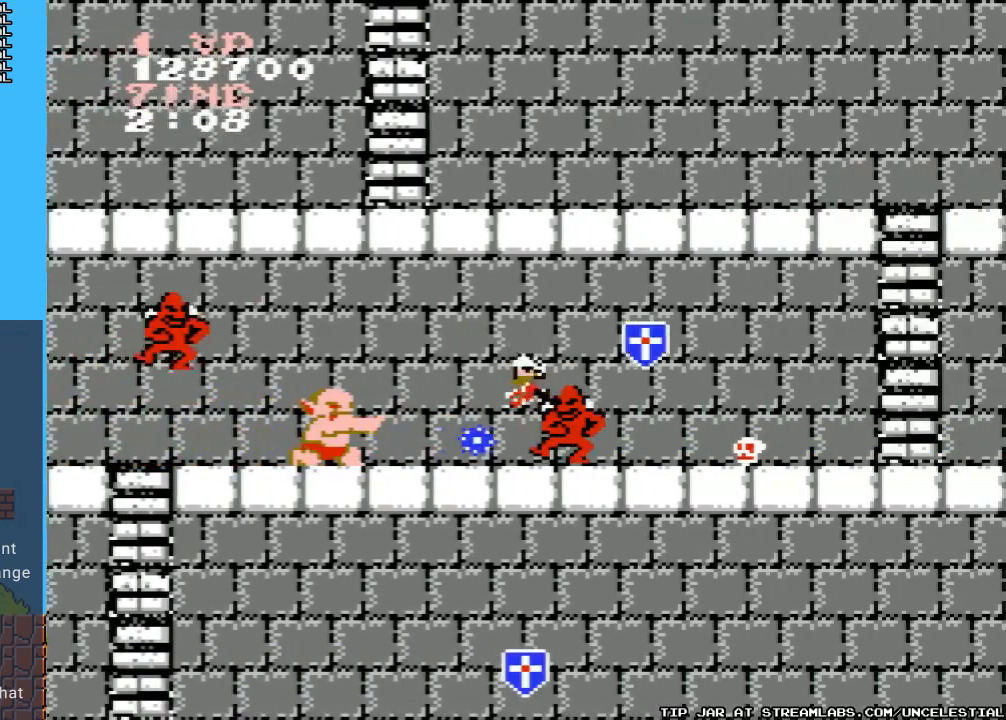
Gameplay with a controller (Nintendo layout); each line is a JSON object with the inputs held at the frame after it. "events" lists button and stick changes between this image and that frame as [ms after this image, input, new state], when the widget could be followed in between. Not read: L3 R3.
{"buttons": ["DPAD_RIGHT"], "events": [[33, "DPAD_LEFT", "up"], [100, "B", "up"], [167, "B", "down"], [300, "B", "up"], [400, "B", "down"], [433, "DPAD_RIGHT", "down"], [500, "B", "up"]]}
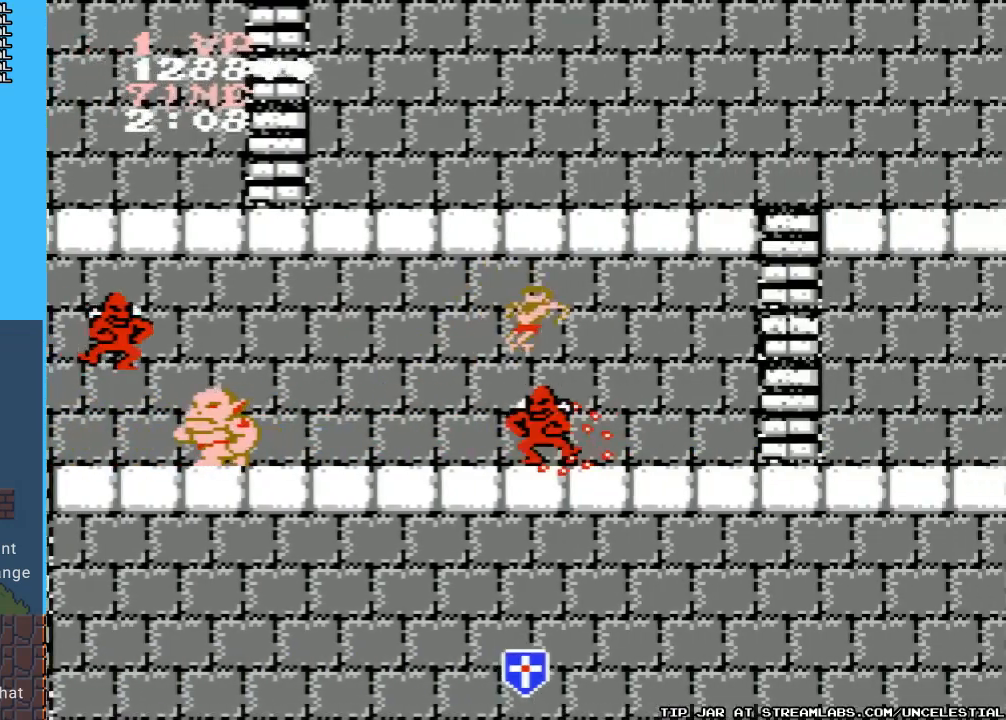
{"buttons": ["DPAD_LEFT"], "events": [[100, "B", "down"], [200, "B", "up"], [300, "B", "down"], [400, "B", "up"], [433, "DPAD_RIGHT", "up"], [500, "DPAD_LEFT", "down"]]}
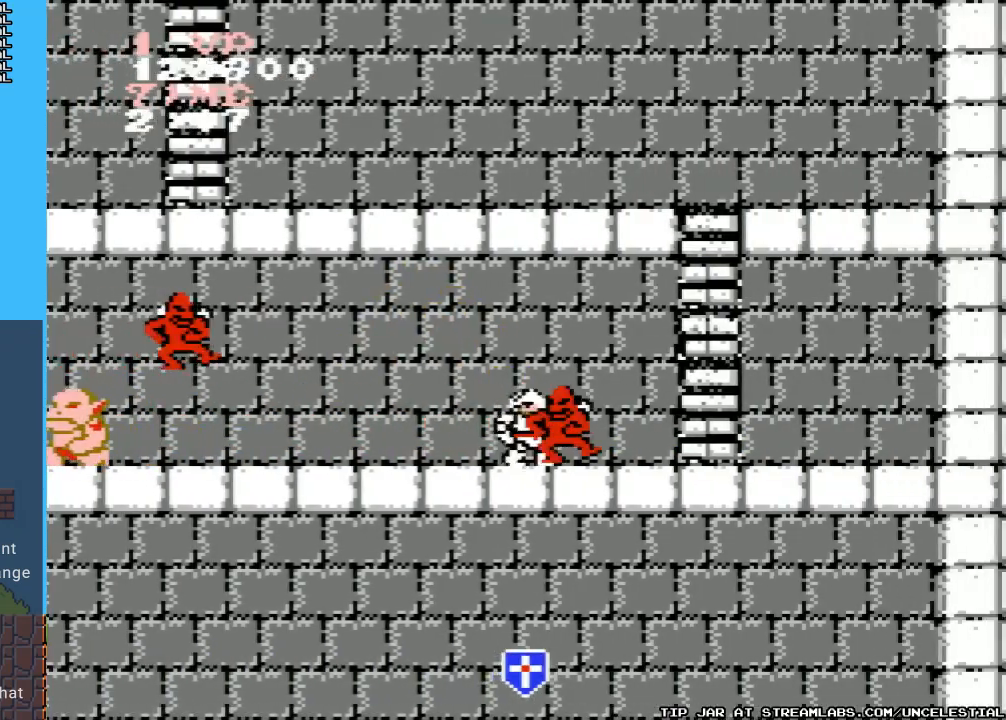
{"buttons": [], "events": [[33, "B", "down"], [167, "B", "up"], [200, "DPAD_LEFT", "up"], [233, "B", "down"], [300, "B", "up"], [400, "B", "down"], [500, "B", "up"]]}
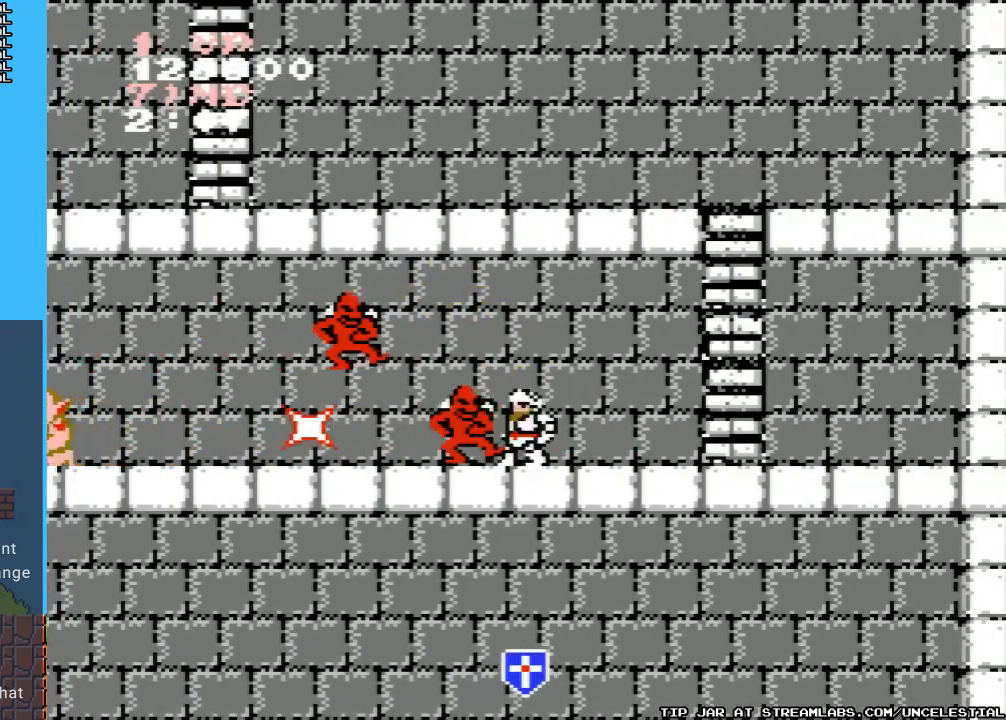
{"buttons": [], "events": [[67, "B", "down"], [167, "B", "up"], [233, "B", "down"], [333, "B", "up"], [400, "B", "down"], [467, "B", "up"]]}
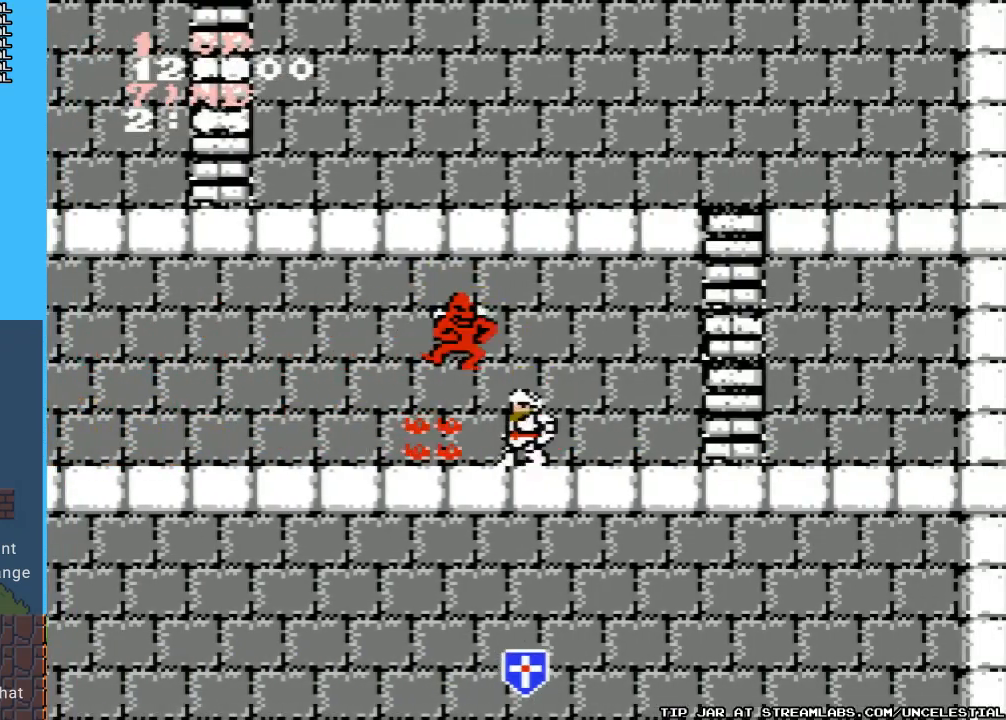
{"buttons": ["B"], "events": [[67, "B", "down"], [167, "B", "up"], [300, "B", "down"], [400, "B", "up"], [467, "B", "down"]]}
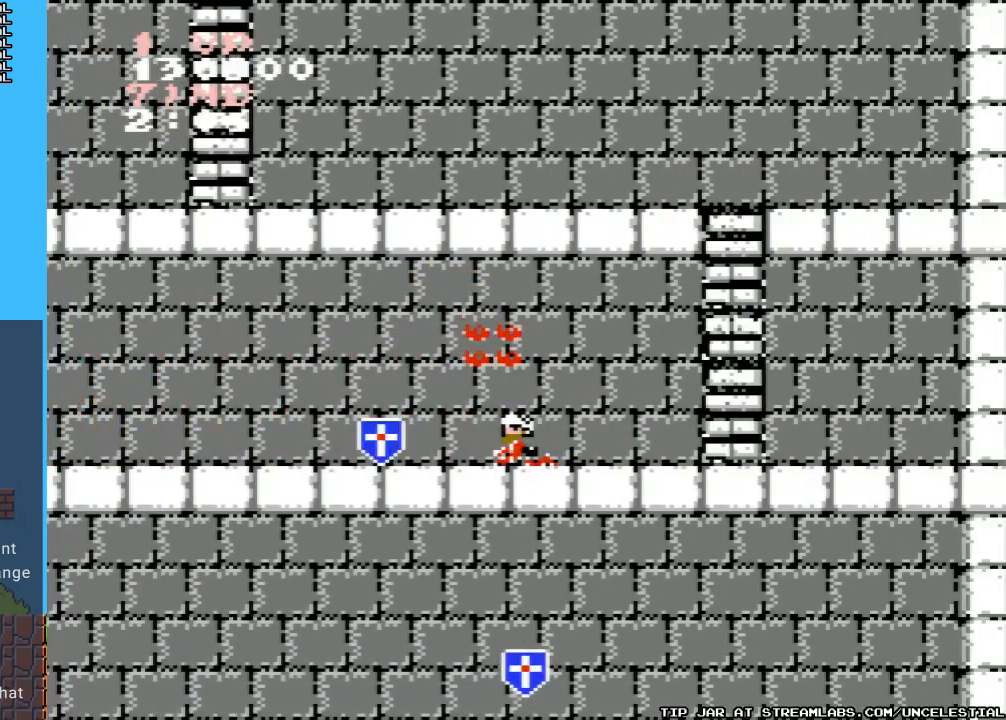
{"buttons": ["DPAD_RIGHT"], "events": [[67, "B", "up"], [167, "B", "down"], [200, "DPAD_RIGHT", "down"], [233, "B", "up"]]}
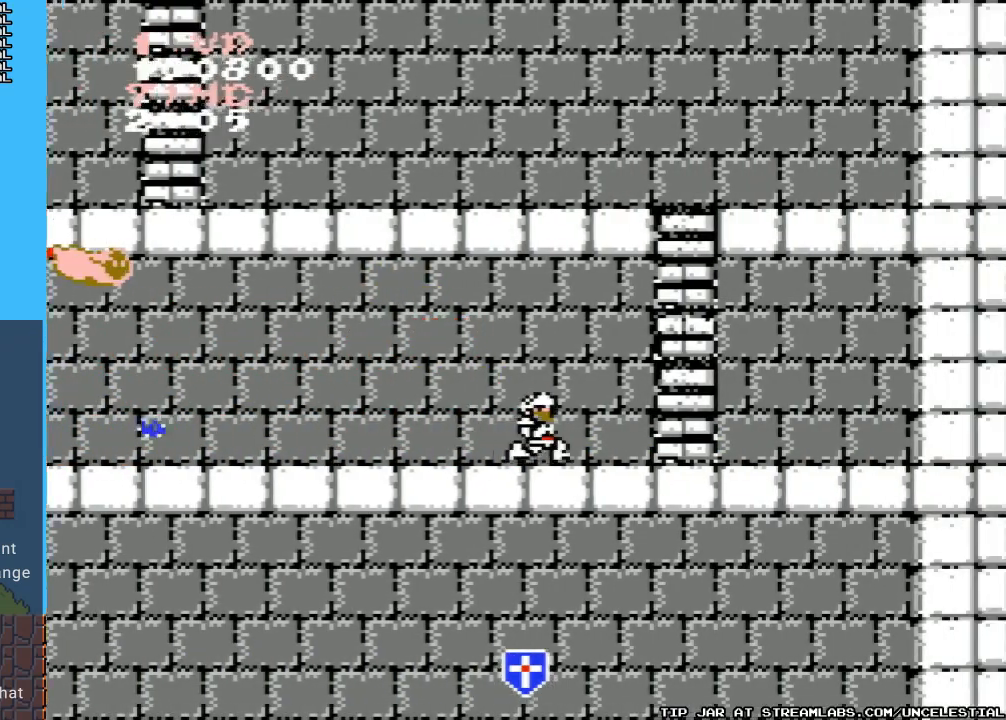
{"buttons": ["DPAD_RIGHT"], "events": []}
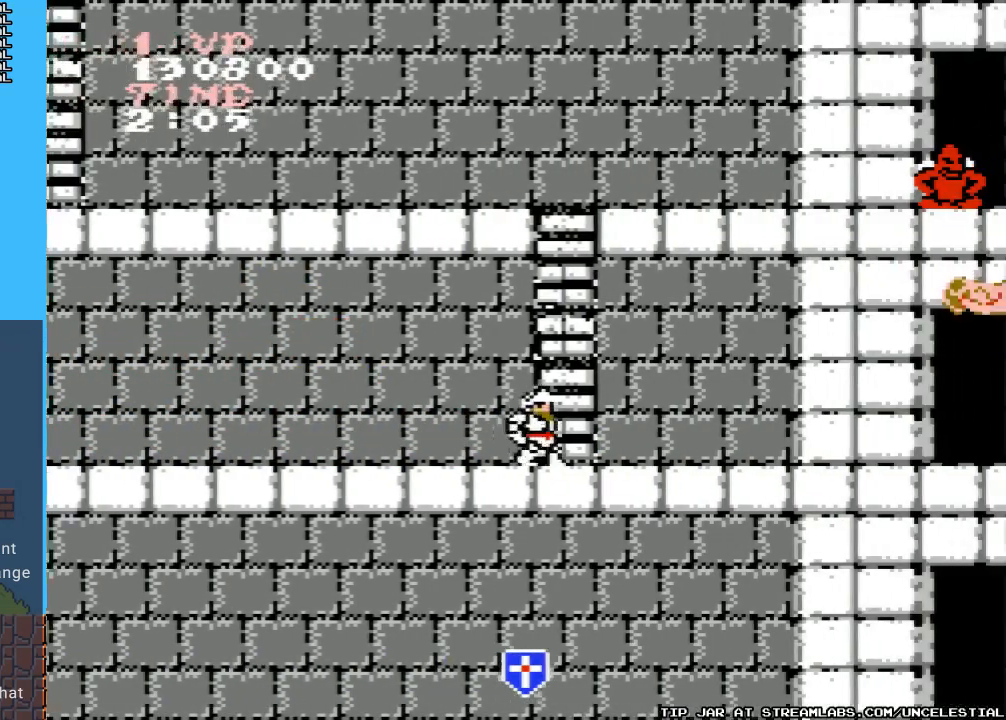
{"buttons": ["DPAD_UP"], "events": [[100, "DPAD_RIGHT", "up"], [100, "DPAD_UP", "down"]]}
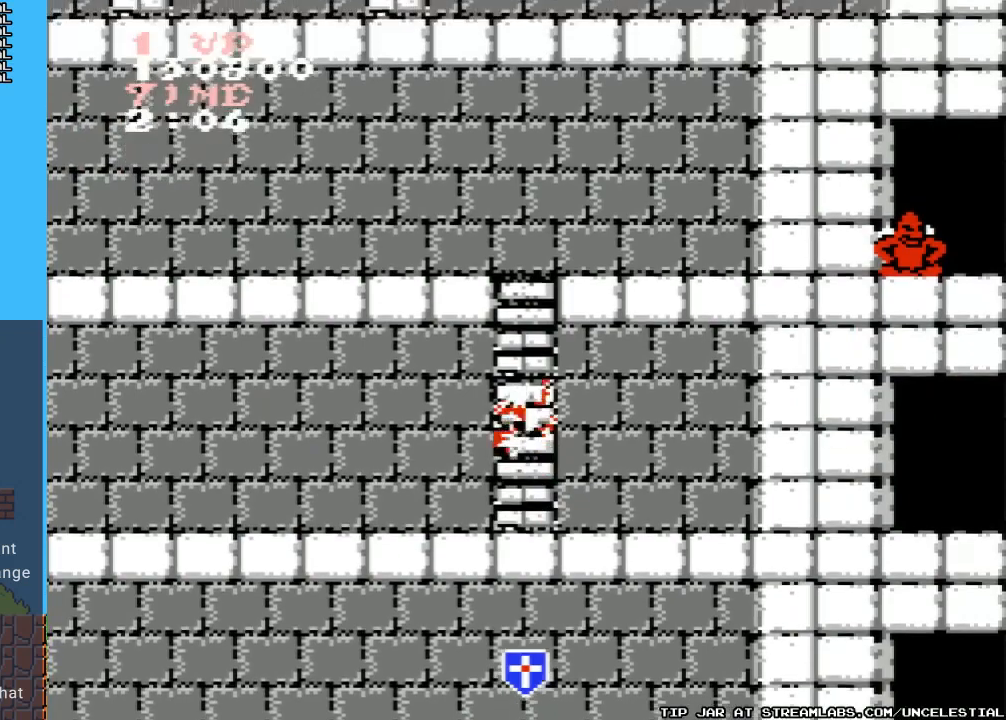
{"buttons": ["DPAD_UP"], "events": []}
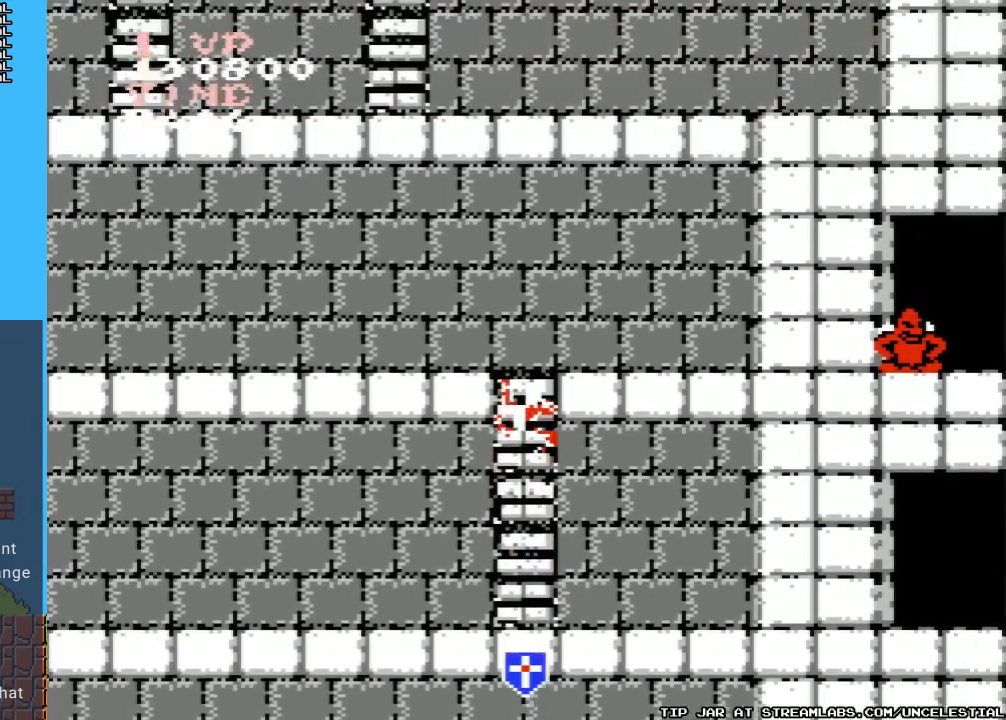
{"buttons": ["DPAD_UP"], "events": []}
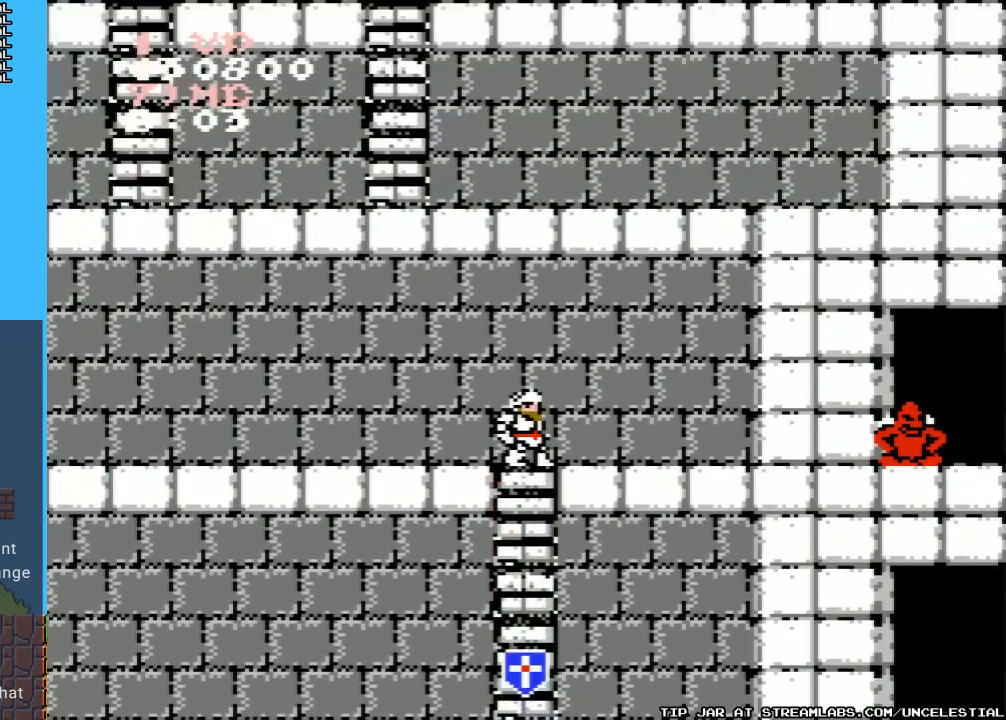
{"buttons": ["DPAD_RIGHT"], "events": [[233, "DPAD_RIGHT", "down"], [233, "DPAD_UP", "up"], [367, "B", "down"], [500, "B", "up"]]}
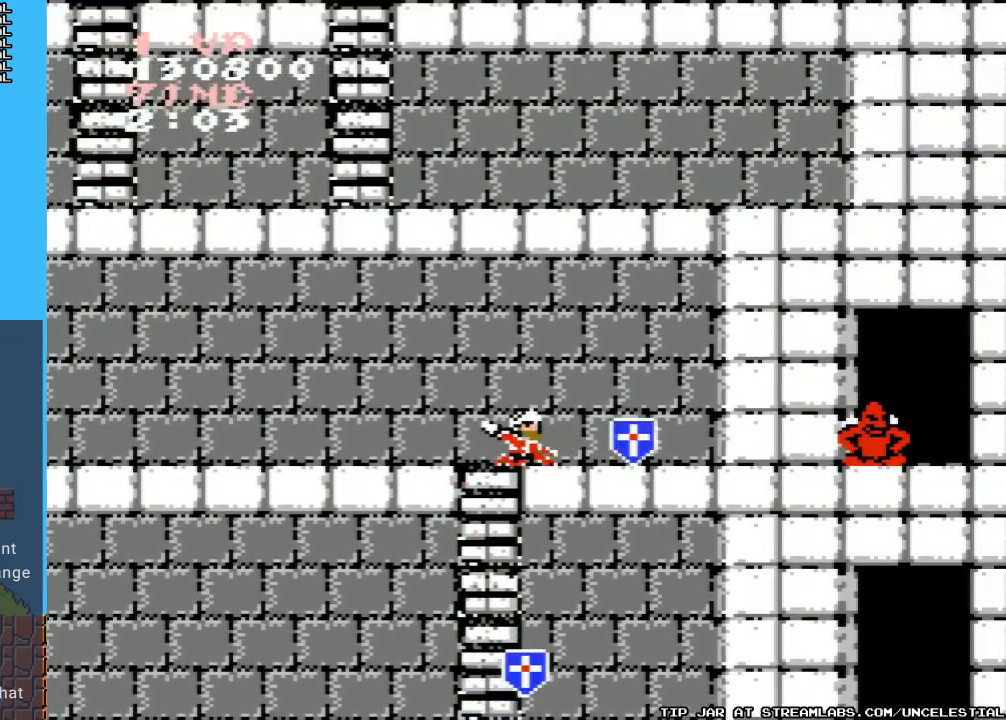
{"buttons": ["DPAD_RIGHT"], "events": [[100, "B", "down"], [200, "B", "up"], [333, "B", "down"], [433, "B", "up"]]}
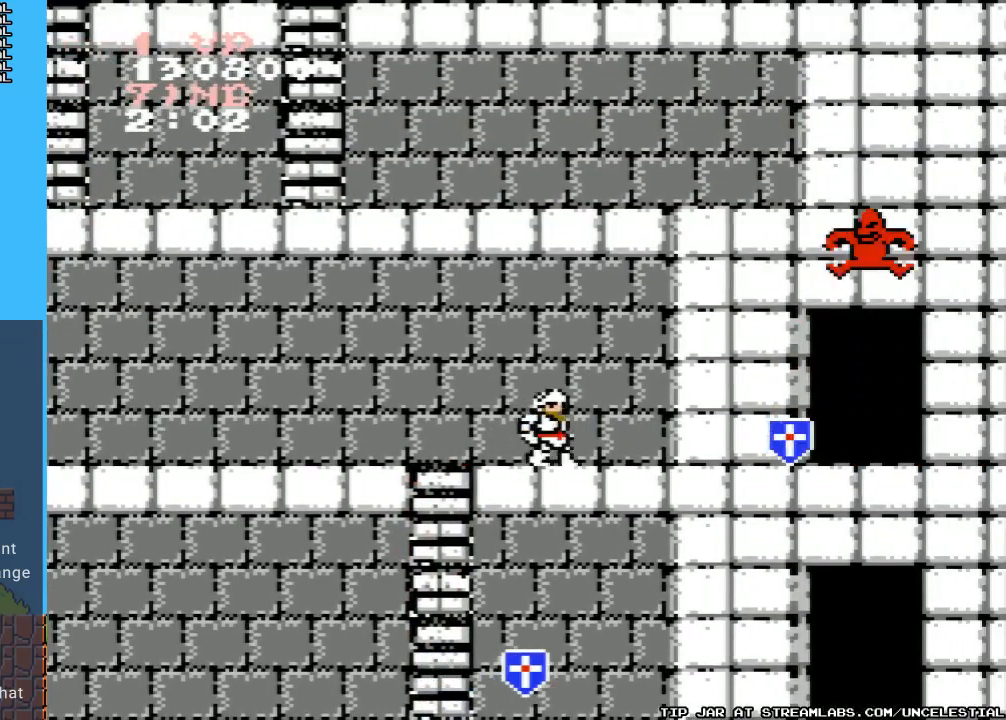
{"buttons": ["B"], "events": [[33, "B", "down"], [167, "B", "up"], [200, "DPAD_RIGHT", "up"], [233, "B", "down"], [367, "B", "up"], [433, "B", "down"]]}
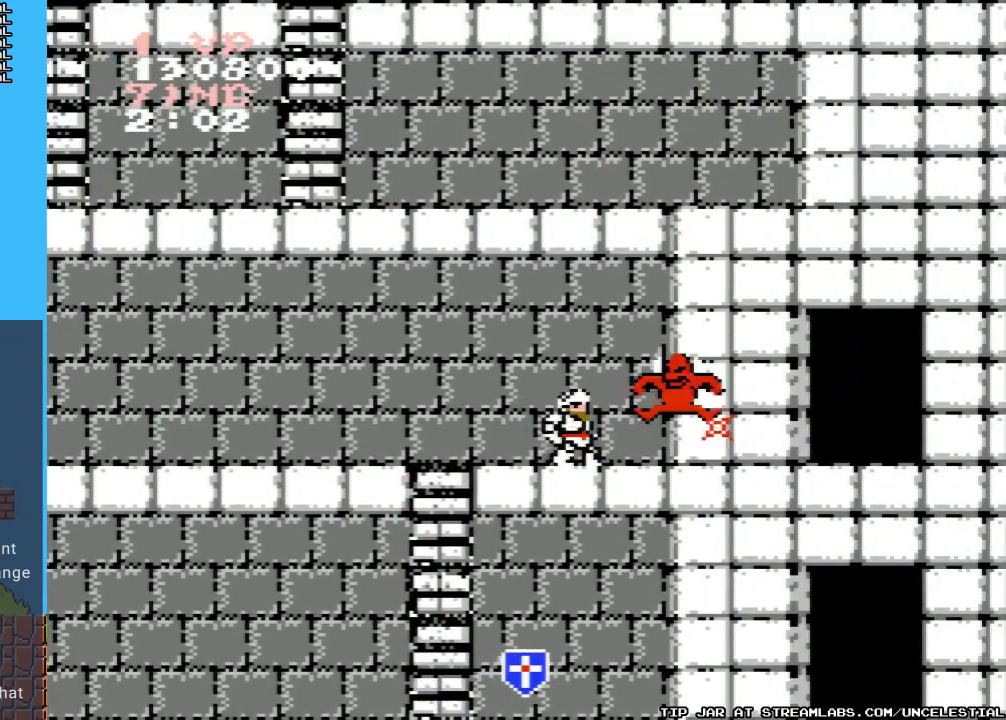
{"buttons": [], "events": [[67, "B", "up"], [133, "B", "down"], [267, "B", "up"], [333, "B", "down"], [433, "B", "up"]]}
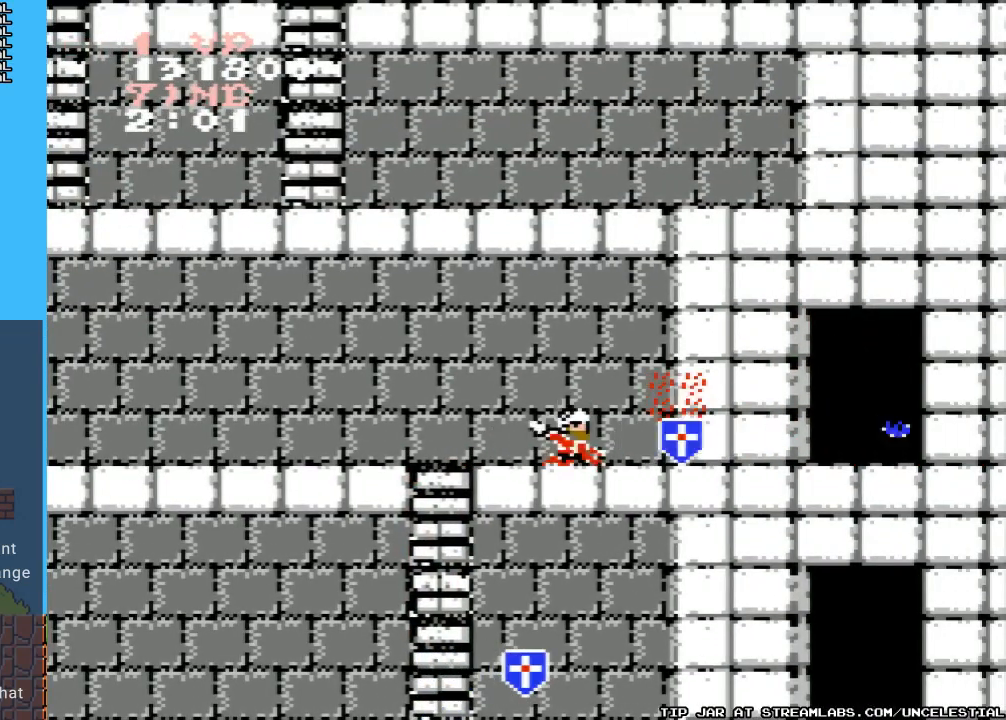
{"buttons": ["DPAD_LEFT"], "events": [[33, "B", "down"], [100, "B", "up"], [167, "DPAD_LEFT", "down"]]}
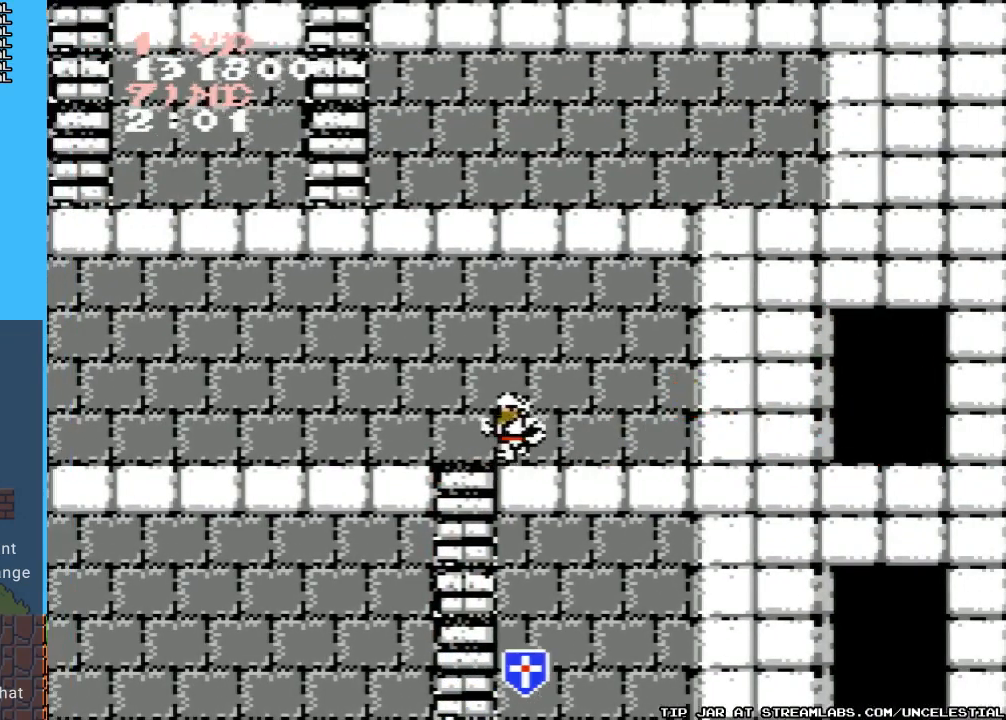
{"buttons": ["B", "DPAD_LEFT"], "events": [[167, "A", "down"], [400, "A", "up"], [467, "B", "down"]]}
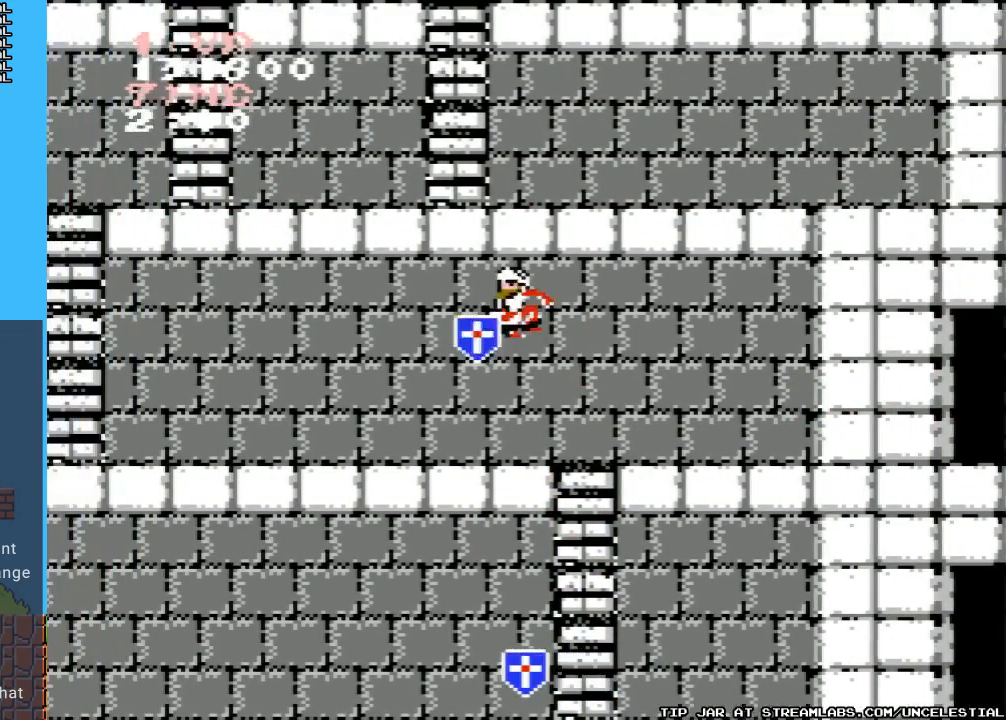
{"buttons": ["DPAD_LEFT"], "events": [[100, "B", "up"], [167, "B", "down"], [300, "B", "up"]]}
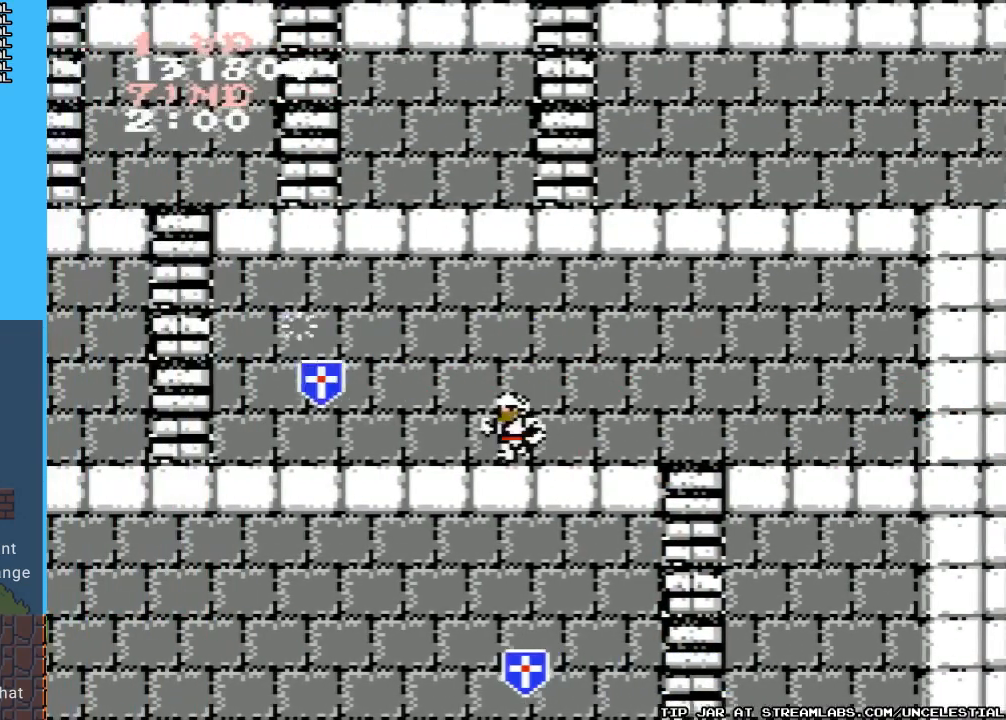
{"buttons": ["DPAD_LEFT"], "events": []}
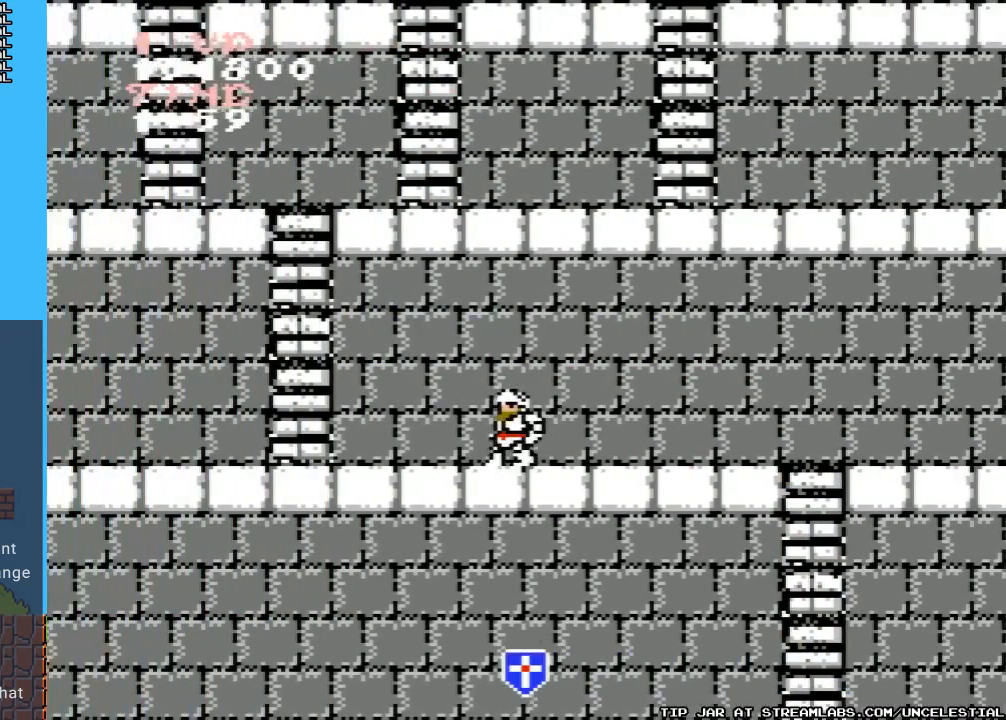
{"buttons": ["DPAD_LEFT"], "events": [[167, "B", "down"], [300, "B", "up"]]}
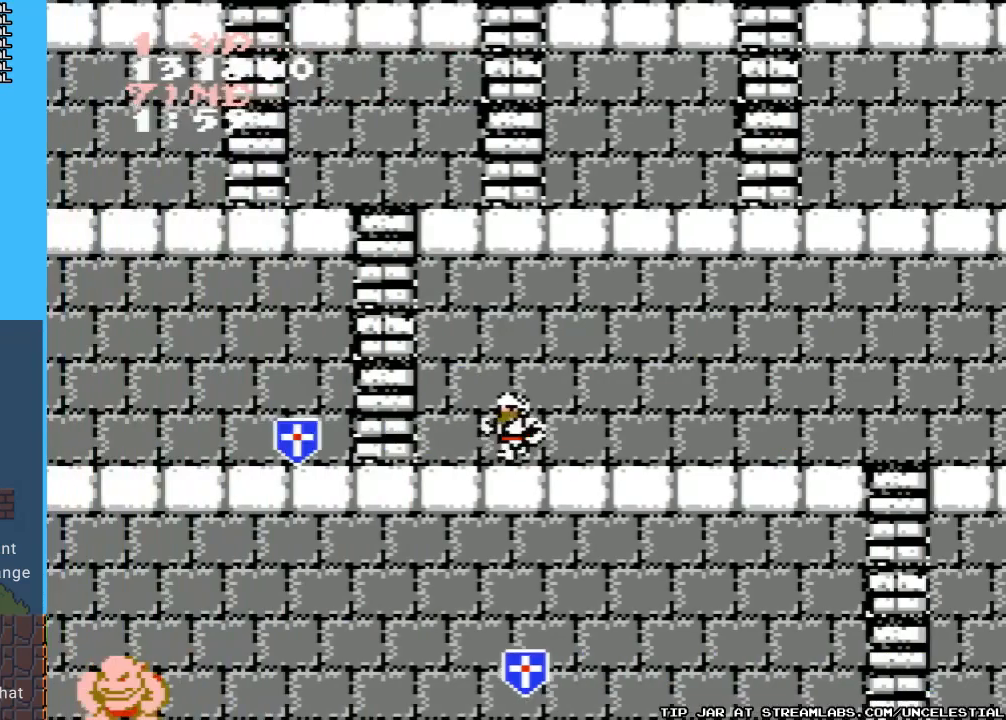
{"buttons": ["DPAD_LEFT"], "events": [[333, "B", "down"], [500, "B", "up"]]}
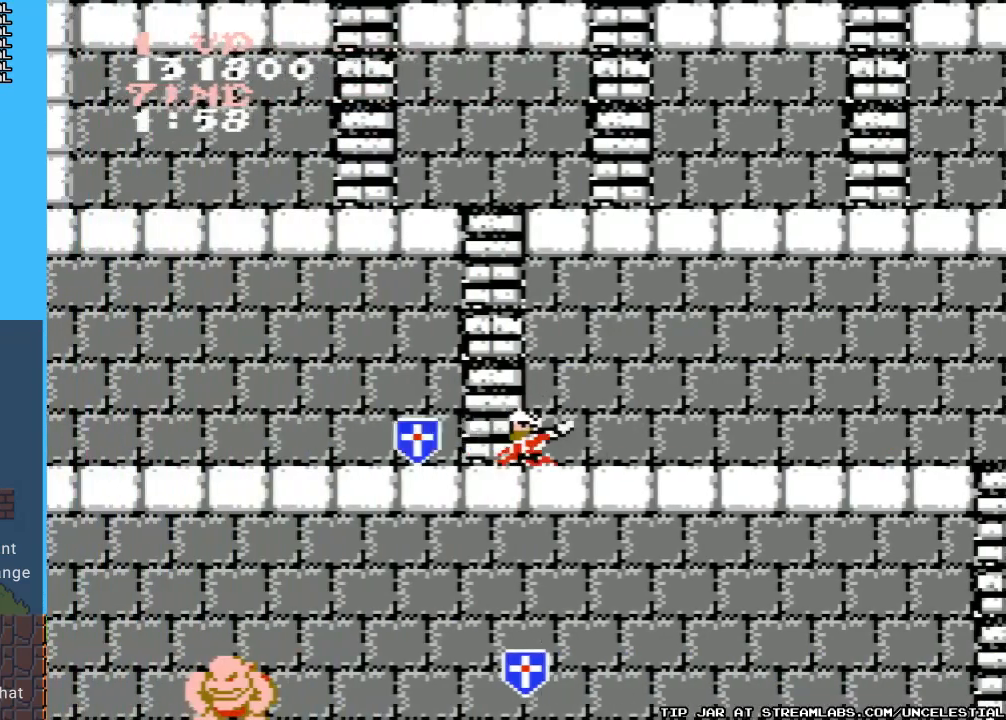
{"buttons": ["DPAD_UP"], "events": [[100, "DPAD_LEFT", "up"], [167, "DPAD_UP", "down"]]}
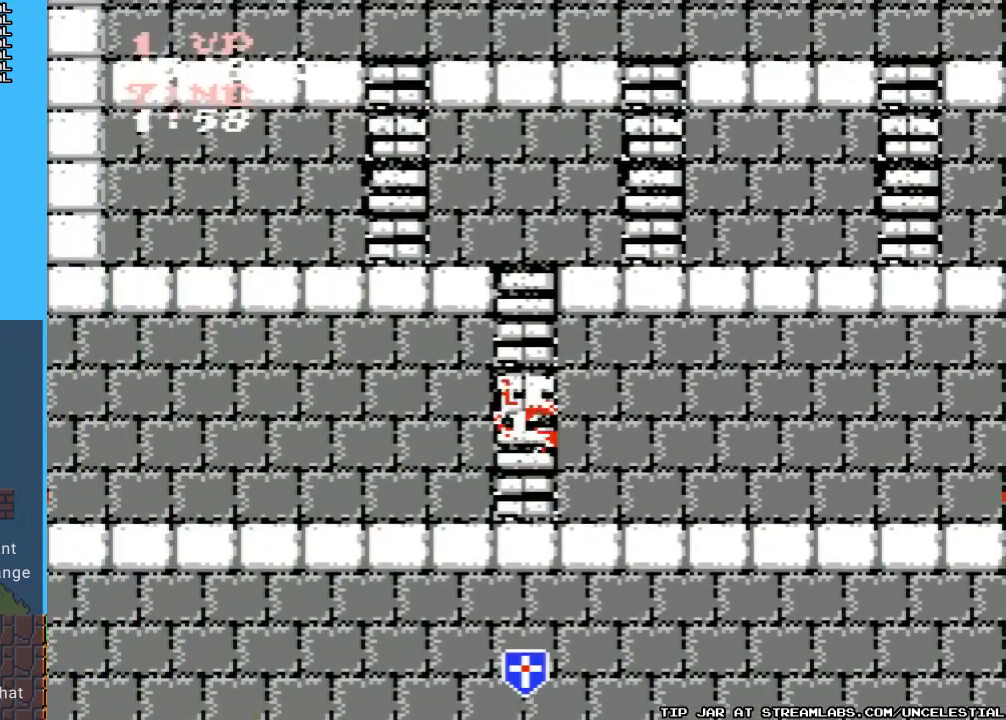
{"buttons": ["DPAD_UP"], "events": []}
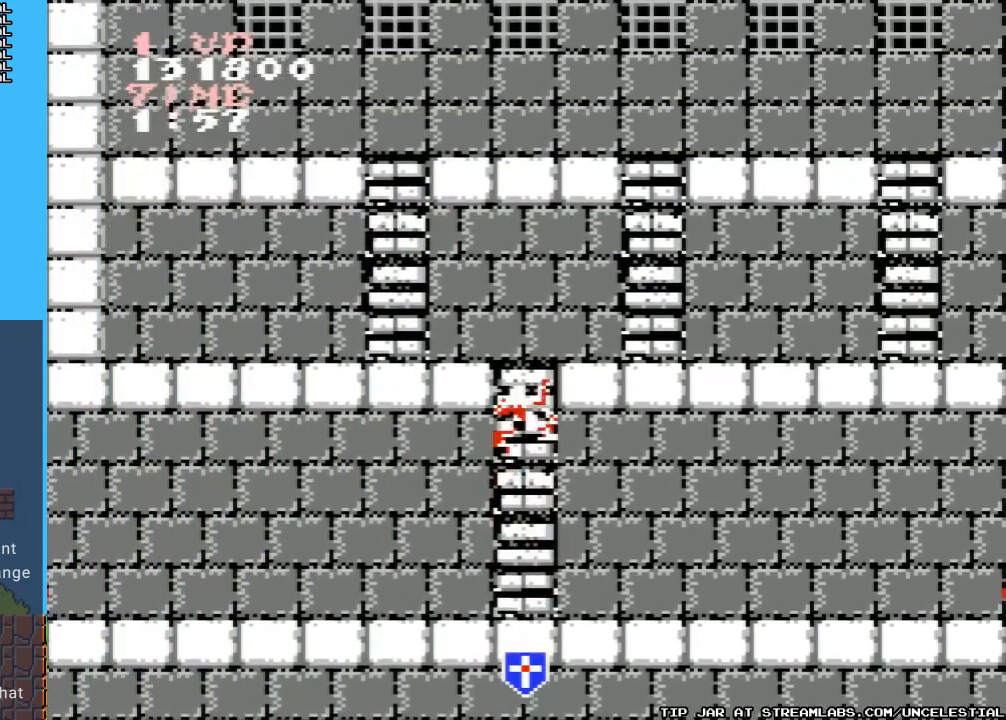
{"buttons": ["DPAD_UP"], "events": []}
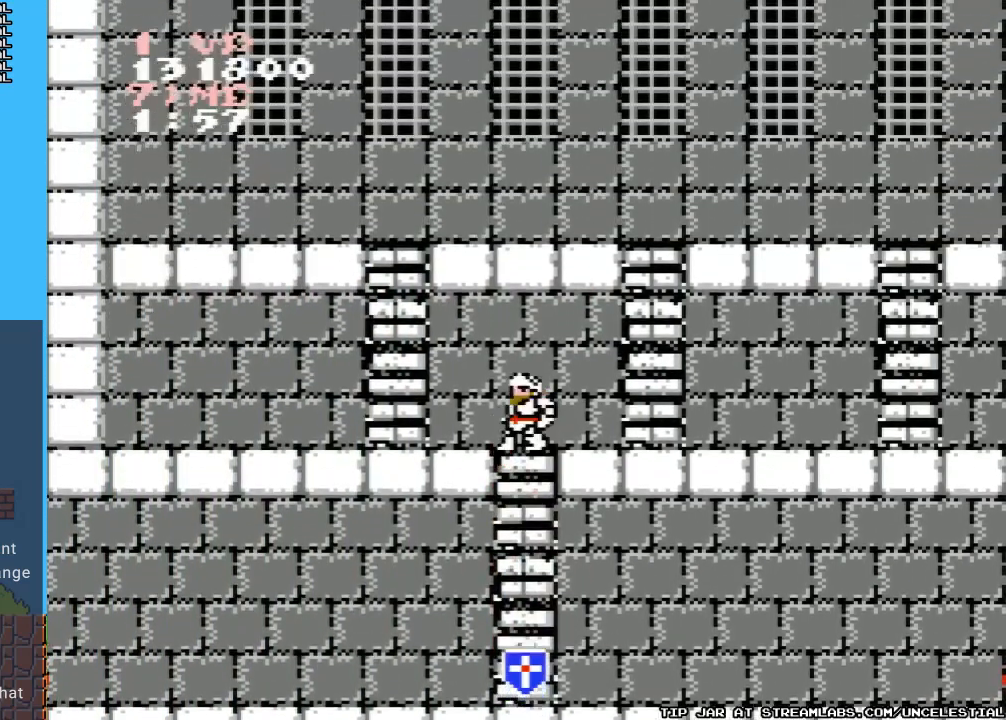
{"buttons": ["DPAD_RIGHT"], "events": [[100, "DPAD_RIGHT", "down"], [167, "DPAD_UP", "up"]]}
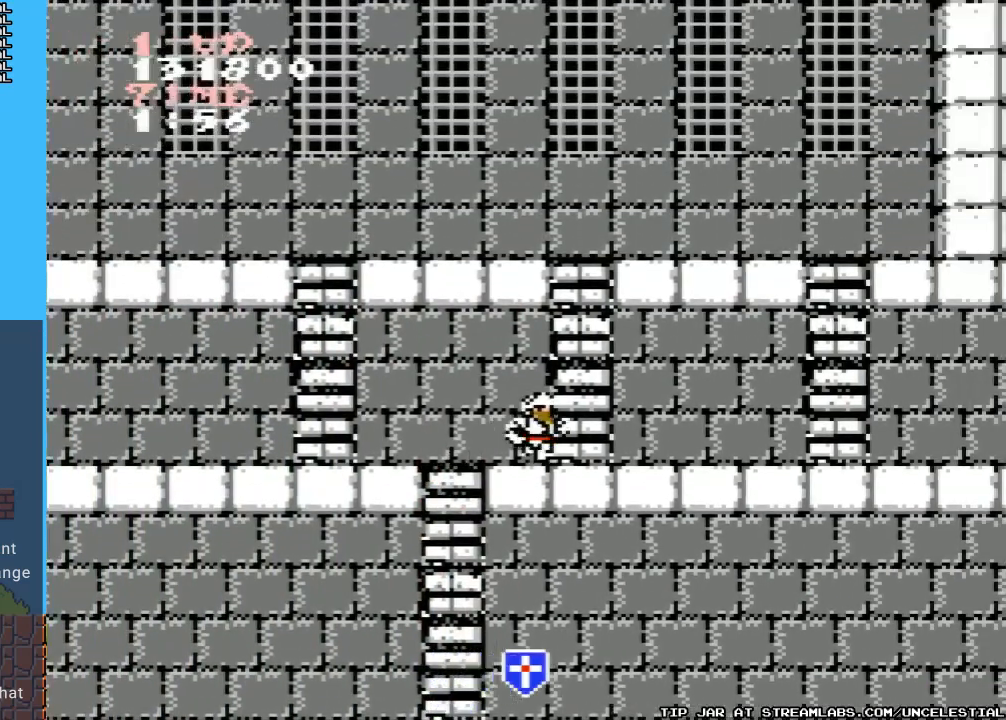
{"buttons": [], "events": [[100, "DPAD_RIGHT", "up"], [100, "DPAD_UP", "down"], [433, "DPAD_UP", "up"]]}
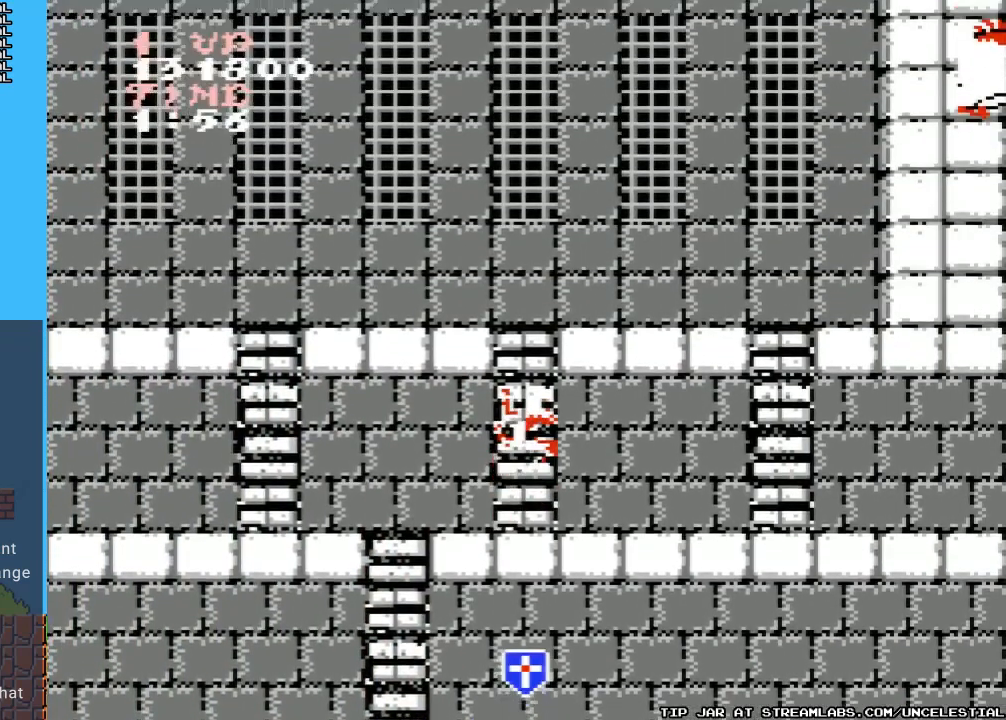
{"buttons": ["DPAD_UP"], "events": [[100, "DPAD_UP", "down"]]}
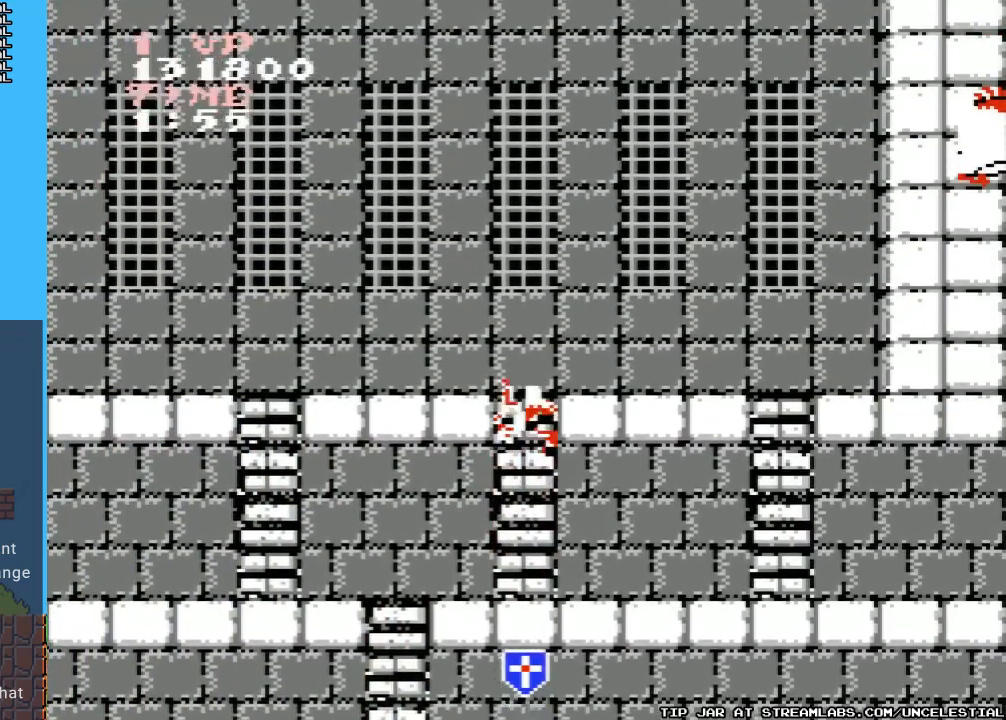
{"buttons": ["DPAD_UP"], "events": []}
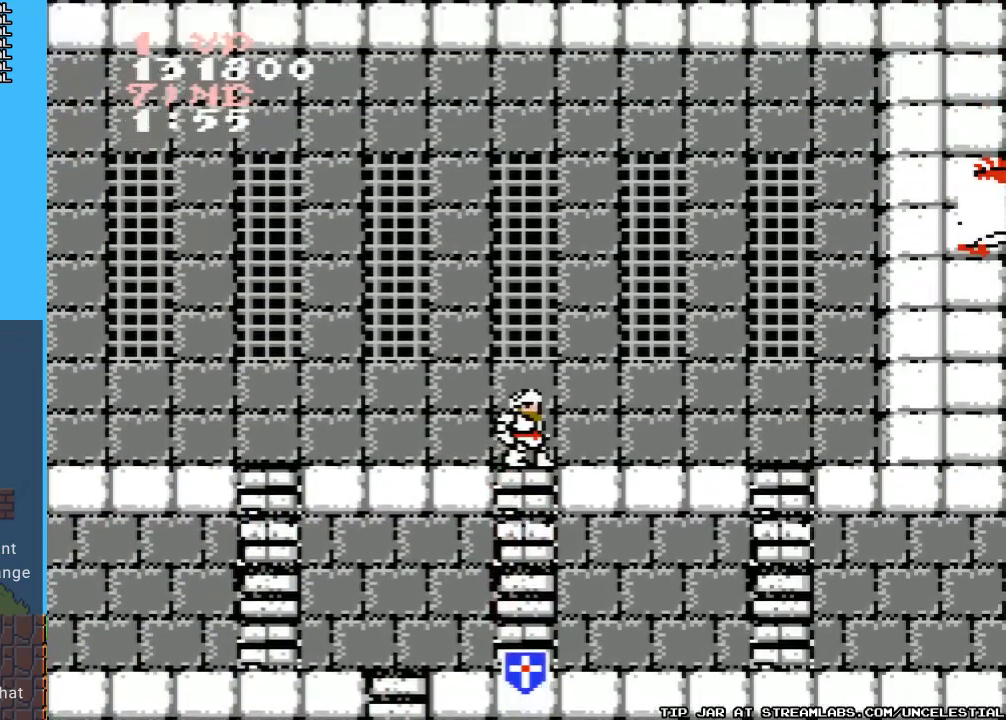
{"buttons": ["DPAD_RIGHT"], "events": [[100, "DPAD_RIGHT", "down"], [133, "DPAD_UP", "up"]]}
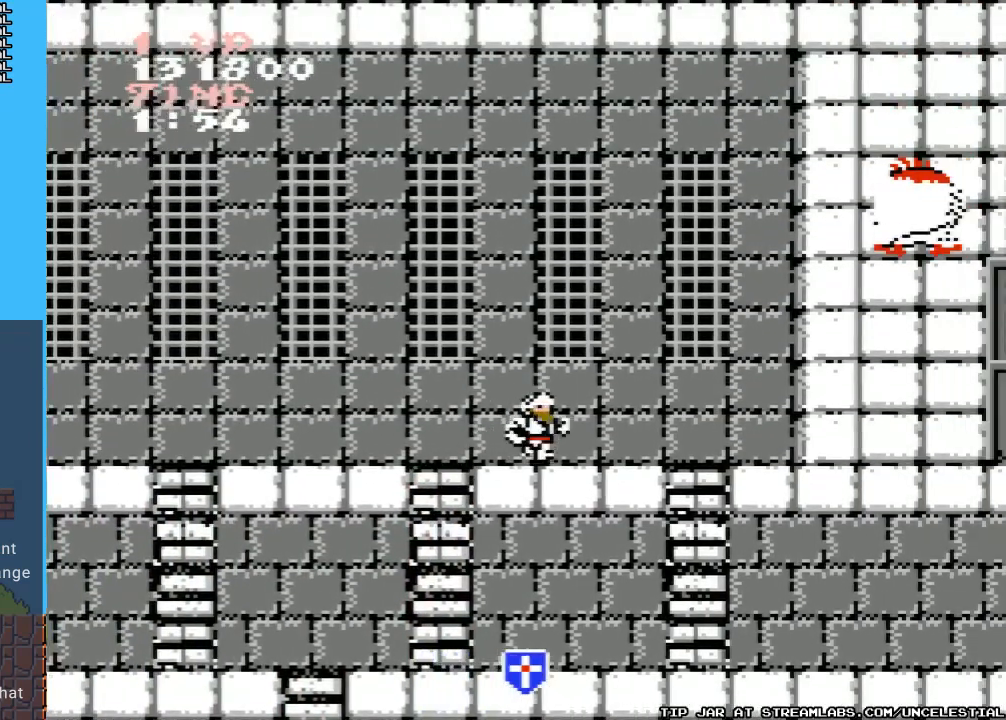
{"buttons": ["DPAD_RIGHT"], "events": [[300, "B", "down"], [467, "B", "up"]]}
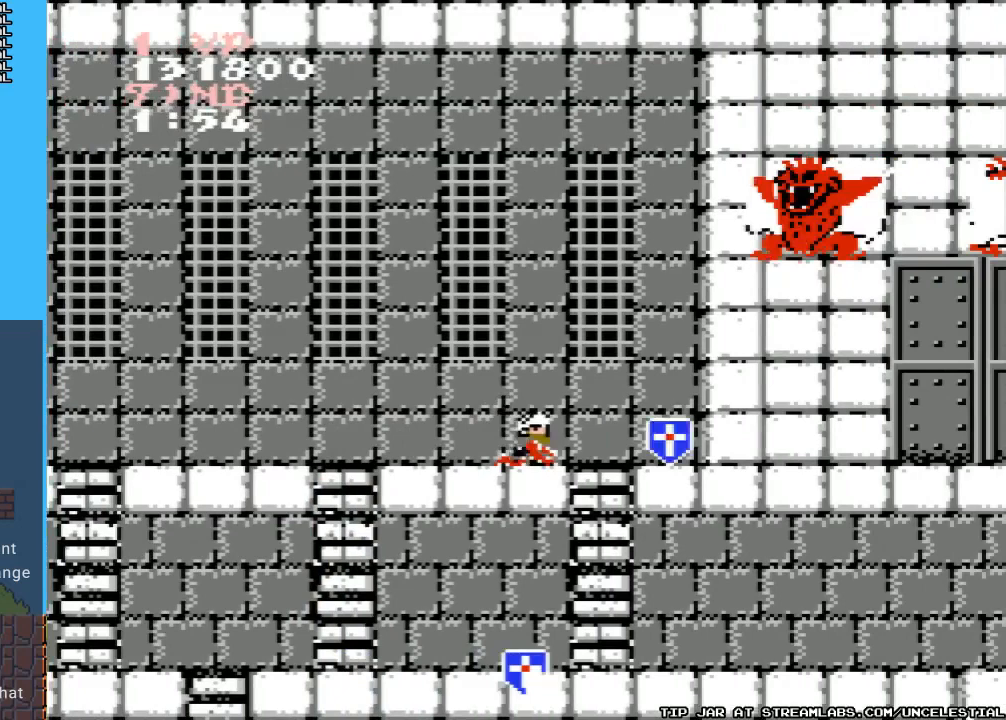
{"buttons": ["B", "DPAD_RIGHT"], "events": [[267, "B", "down"], [400, "B", "up"], [467, "B", "down"]]}
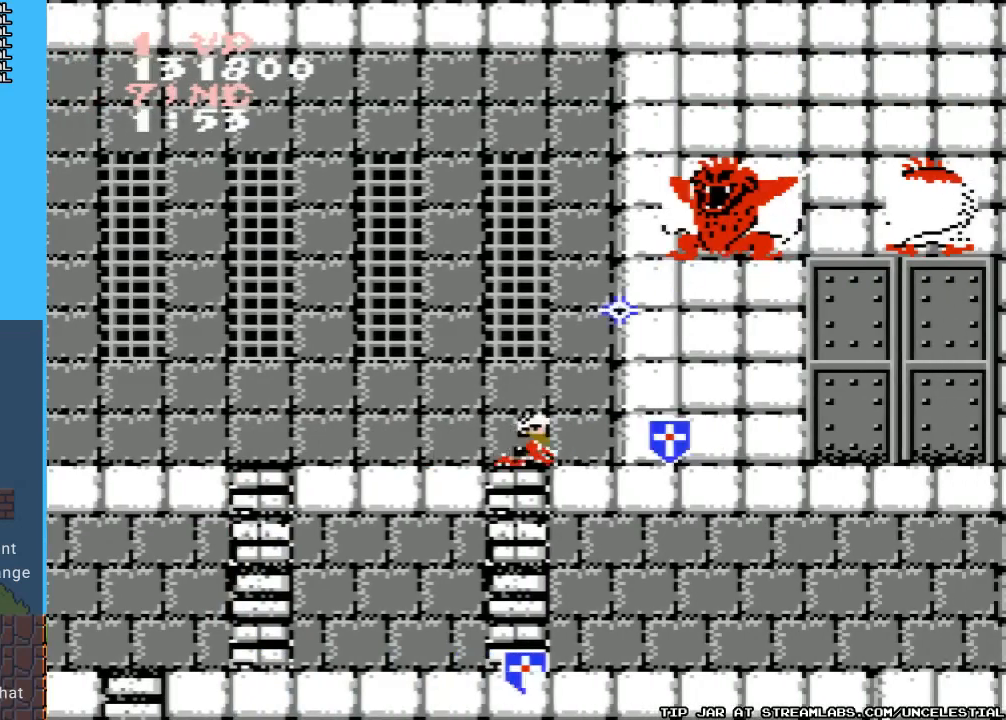
{"buttons": ["B", "DPAD_RIGHT"], "events": [[33, "DPAD_RIGHT", "up"], [100, "B", "up"], [167, "B", "down"], [267, "B", "up"], [300, "B", "down"], [400, "DPAD_RIGHT", "down"], [433, "B", "up"], [500, "B", "down"]]}